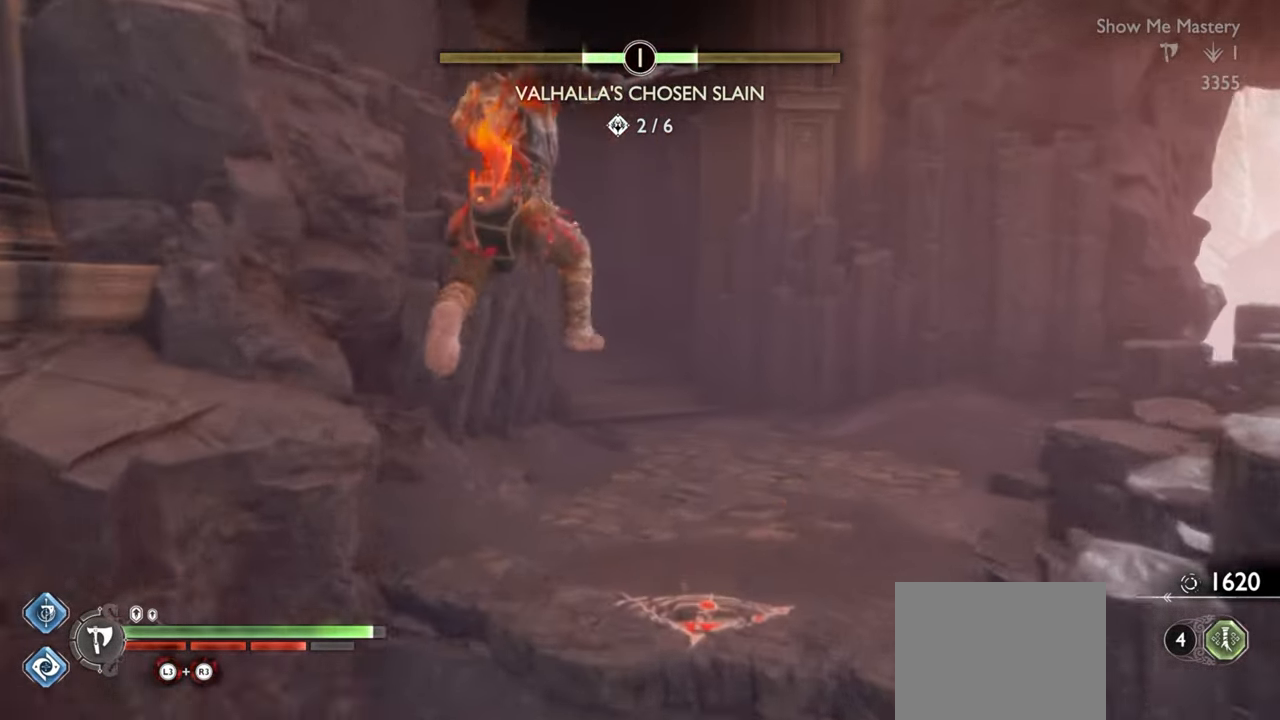
Gameplay with a controller (PlayStation layout); each line is a JSON object with the inputs held at the frame after it. "events" lists button and stick changes between this image and that frame as [ms after this image, input, new state], when the widget could be followed in between. Not read: L3 R3.
{"buttons": [], "left_stick": "up", "right_stick": "center", "events": []}
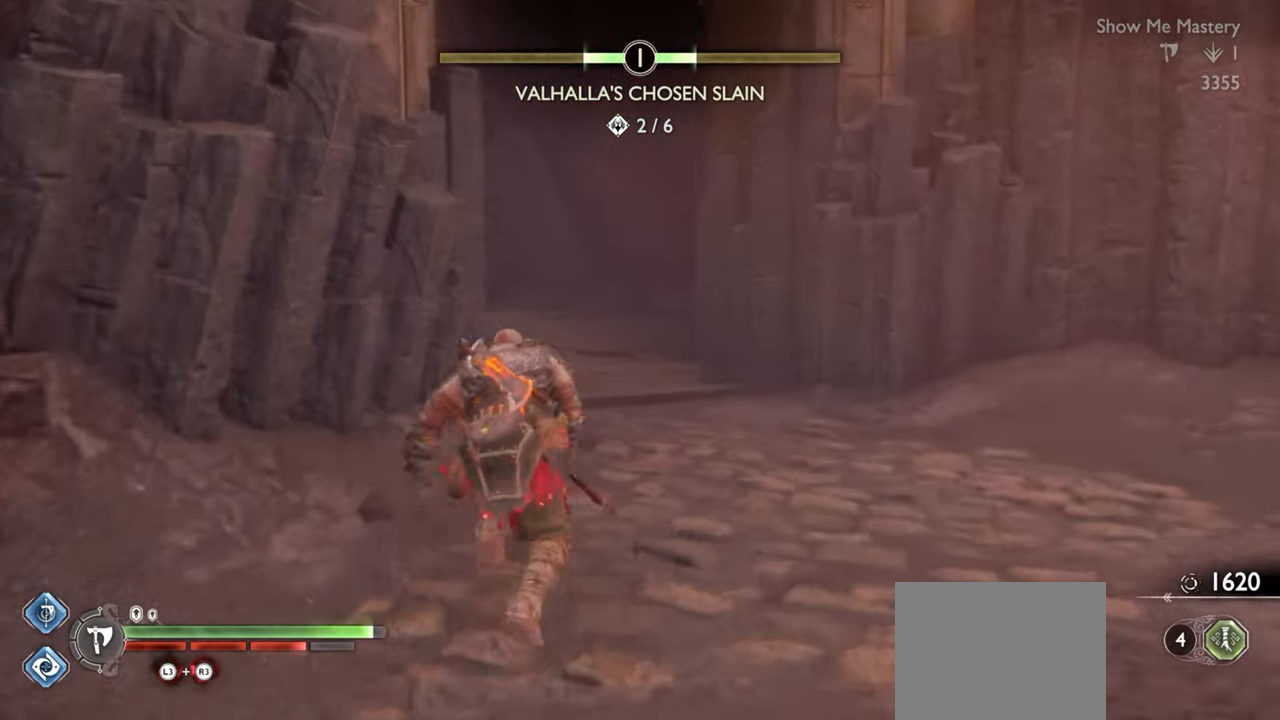
{"buttons": [], "left_stick": "up", "right_stick": "center", "events": []}
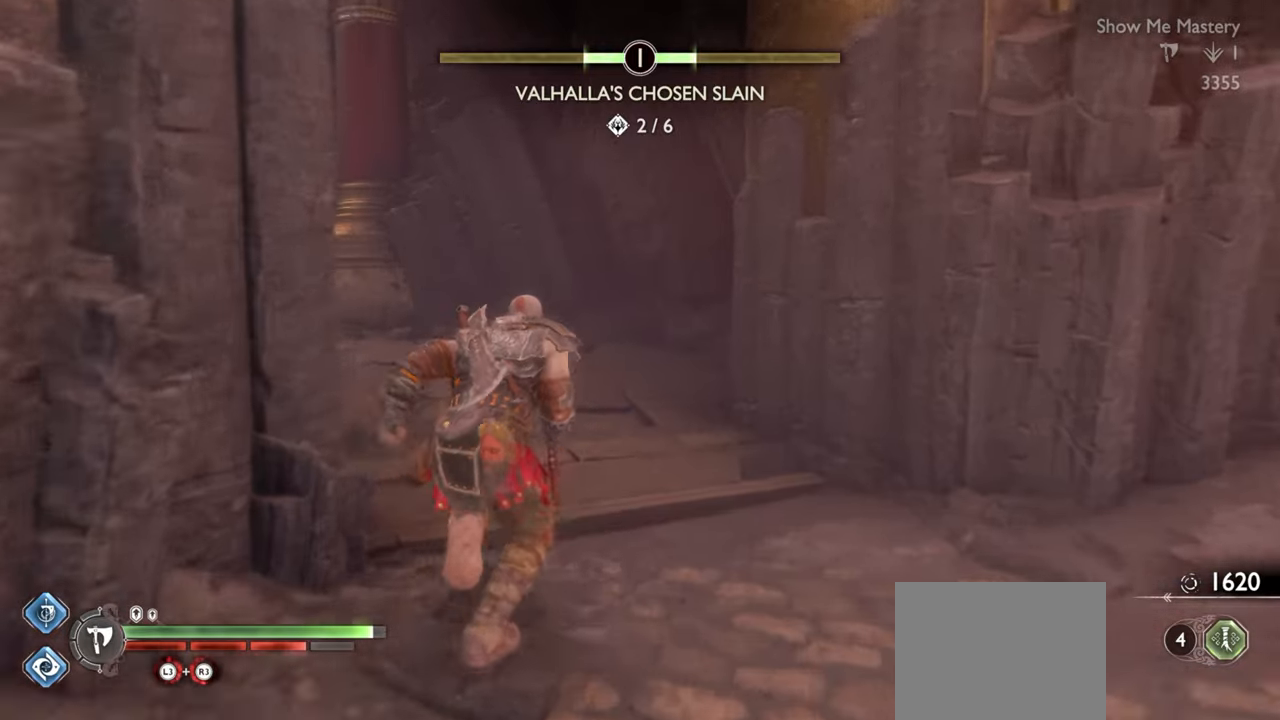
{"buttons": ["TRIANGLE"], "left_stick": "up", "right_stick": "center", "events": [[133, "right_stick", "left"], [300, "right_stick", "center"], [433, "TRIANGLE", "down"]]}
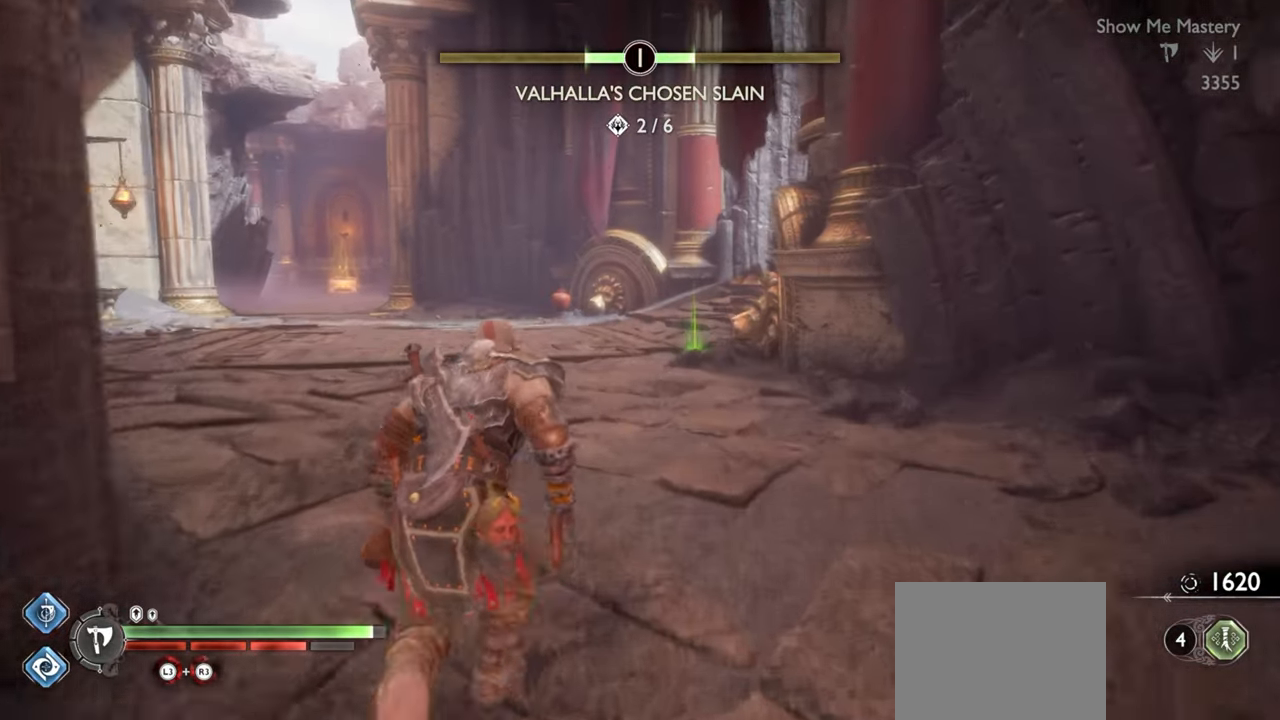
{"buttons": [], "left_stick": "up-left", "right_stick": "center", "events": [[350, "left_stick", "up-left"], [450, "TRIANGLE", "up"]]}
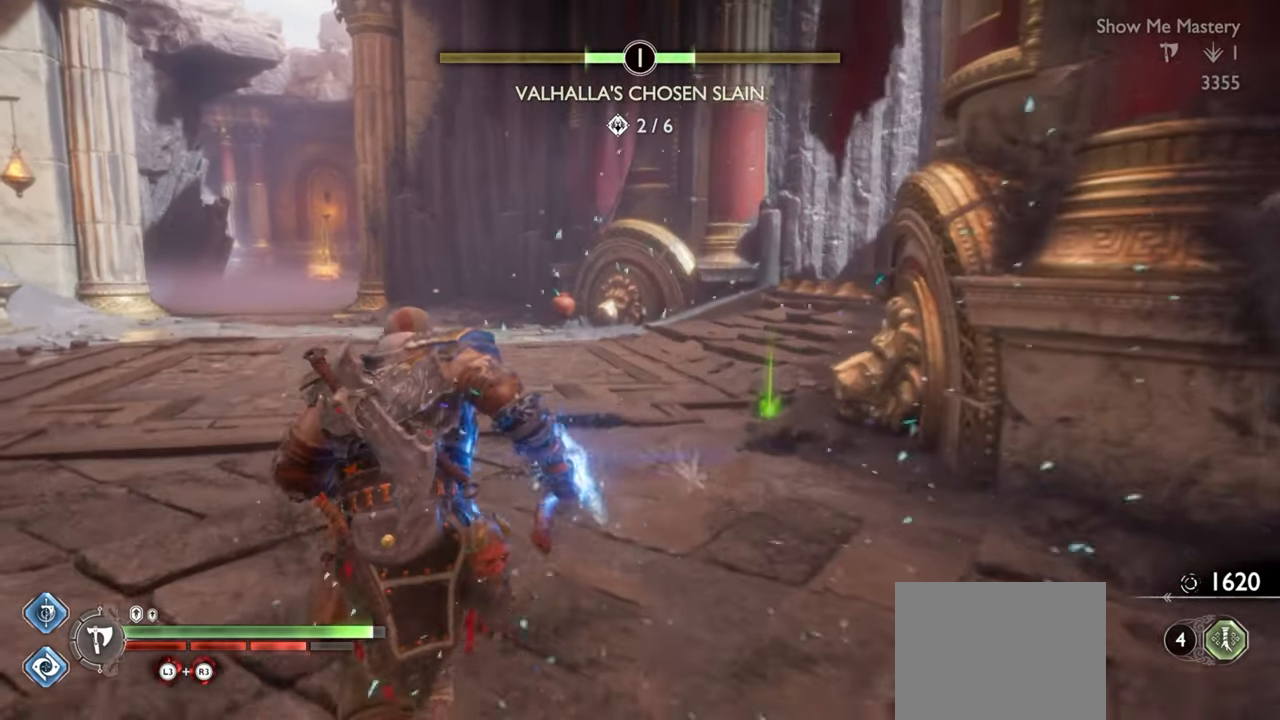
{"buttons": [], "left_stick": "center", "right_stick": "center", "events": [[100, "left_stick", "up"], [183, "right_stick", "left"], [267, "R1", "down"], [267, "right_stick", "center"], [383, "R1", "up"], [500, "left_stick", "center"]]}
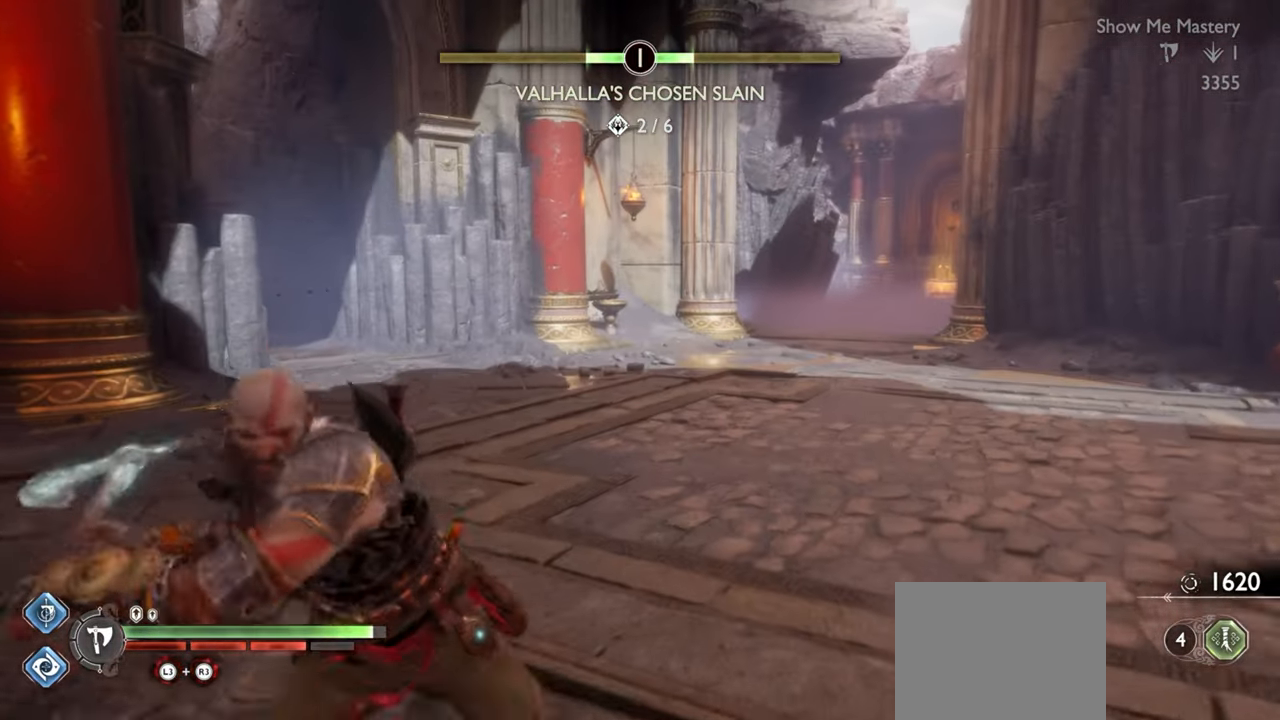
{"buttons": [], "left_stick": "center", "right_stick": "center", "events": [[183, "left_stick", "up"], [400, "CROSS", "down"], [450, "left_stick", "center"], [500, "CROSS", "up"]]}
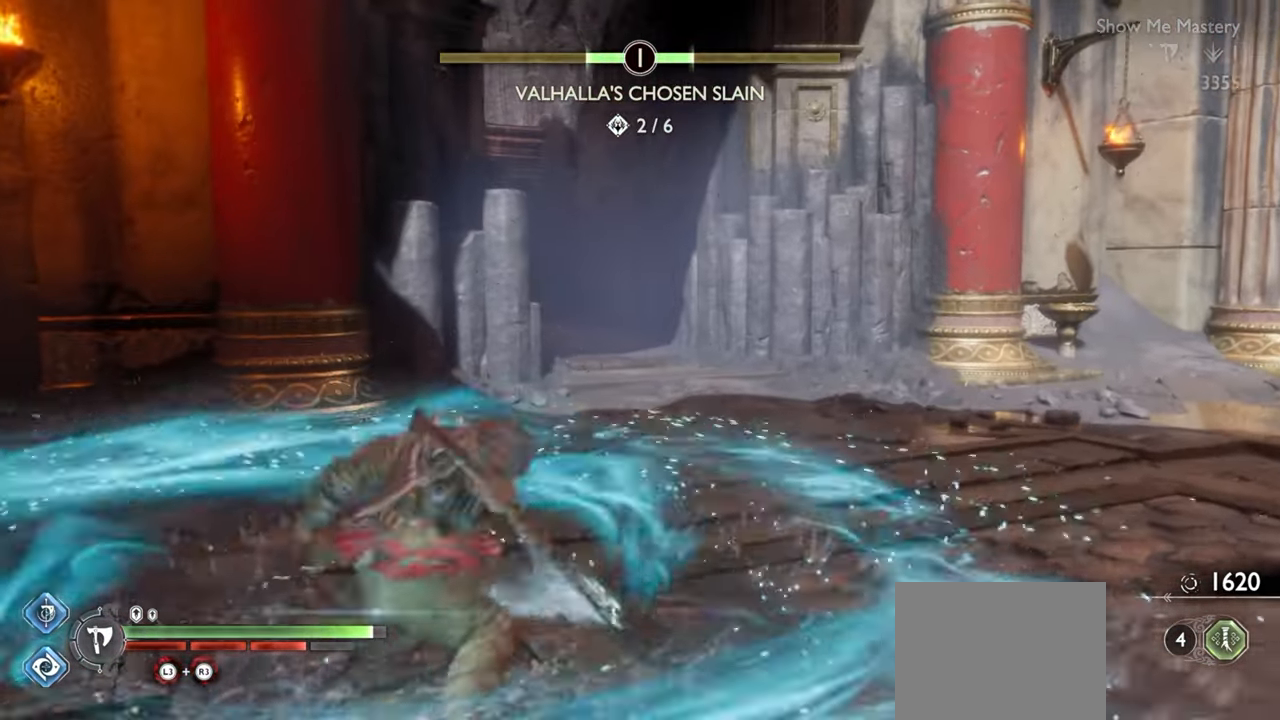
{"buttons": [], "left_stick": "up", "right_stick": "right", "events": [[50, "left_stick", "up"], [200, "right_stick", "right"]]}
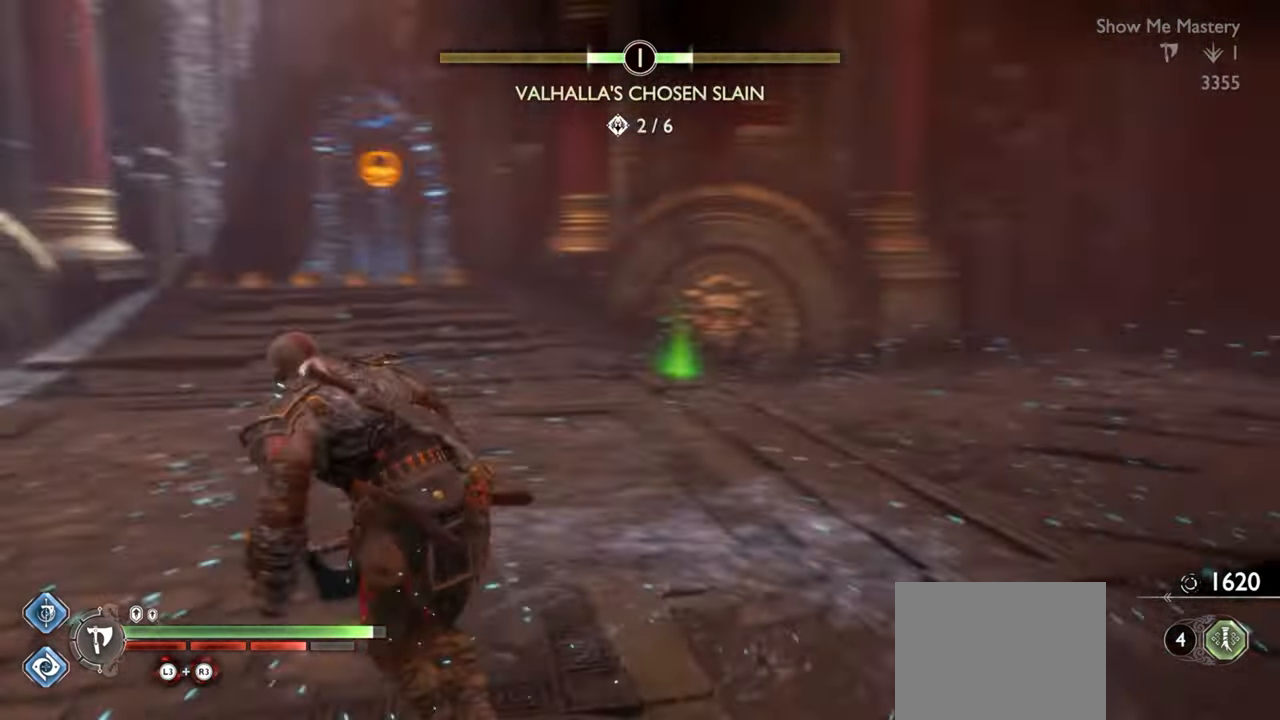
{"buttons": ["TRIANGLE"], "left_stick": "up-left", "right_stick": "center", "events": [[67, "right_stick", "center"], [167, "TRIANGLE", "down"], [267, "left_stick", "center"], [317, "left_stick", "up-left"]]}
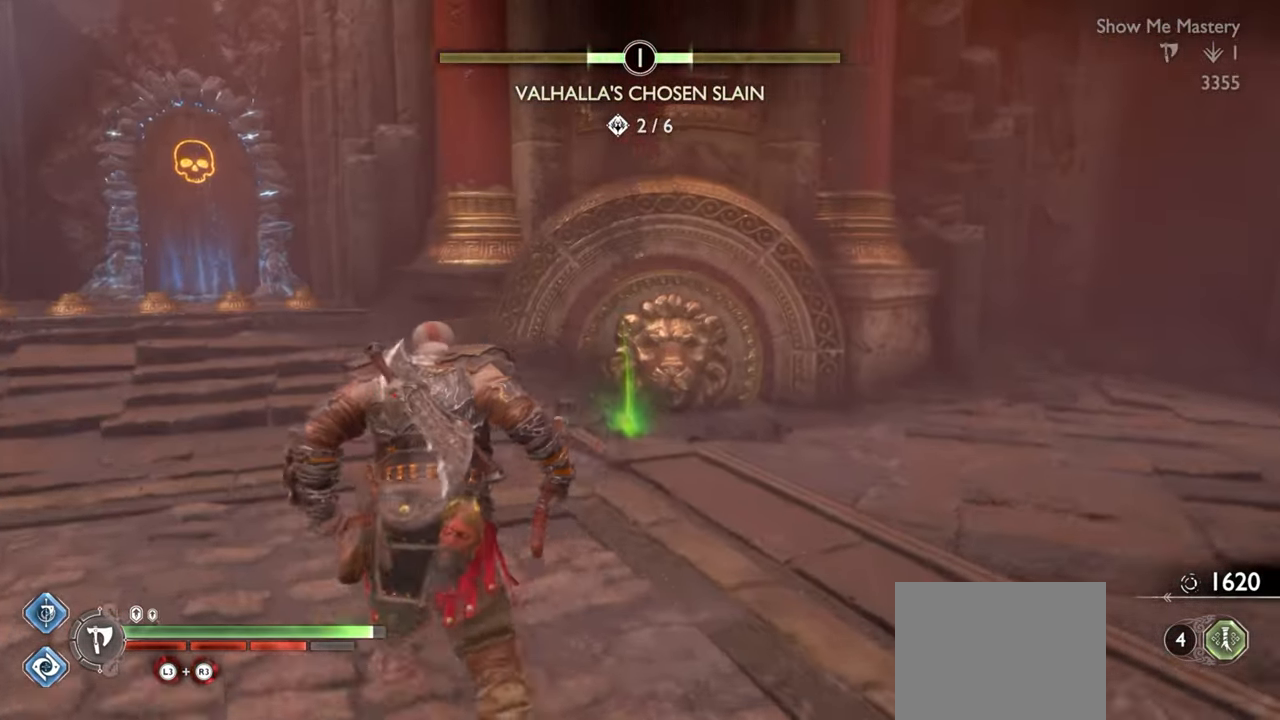
{"buttons": [], "left_stick": "up", "right_stick": "center", "events": [[233, "TRIANGLE", "up"], [500, "left_stick", "up"]]}
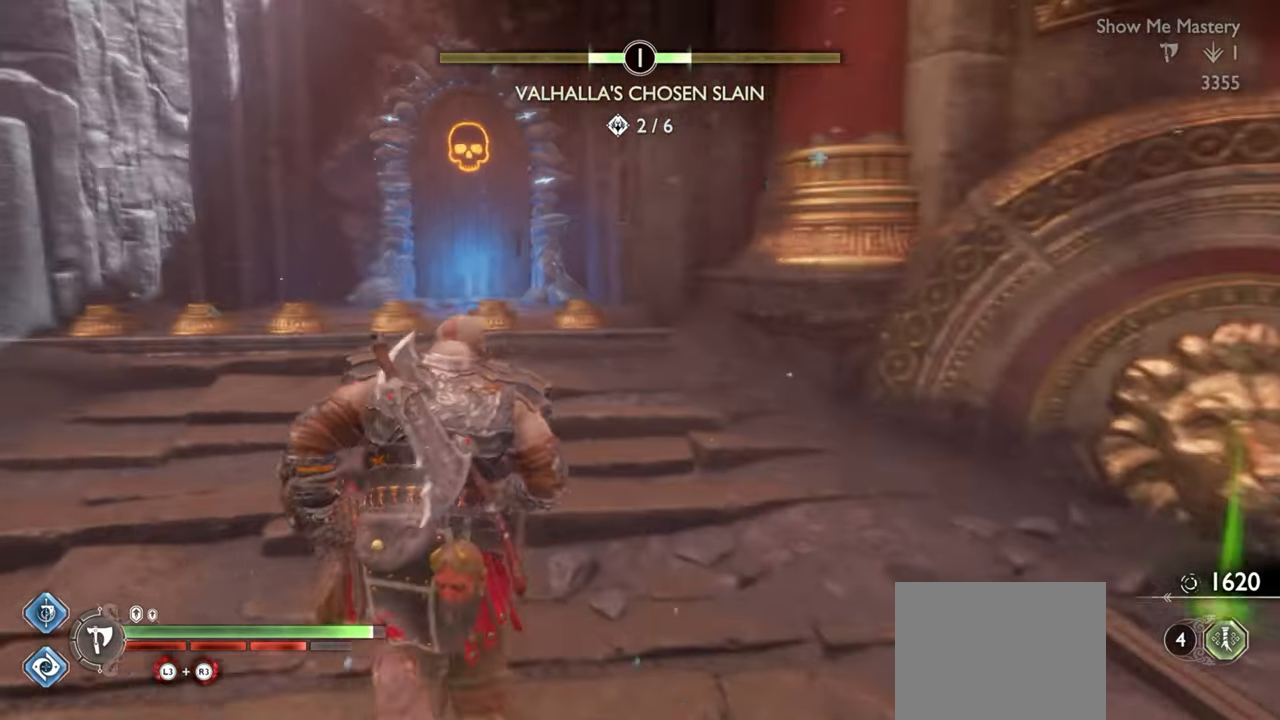
{"buttons": [], "left_stick": "up", "right_stick": "center", "events": []}
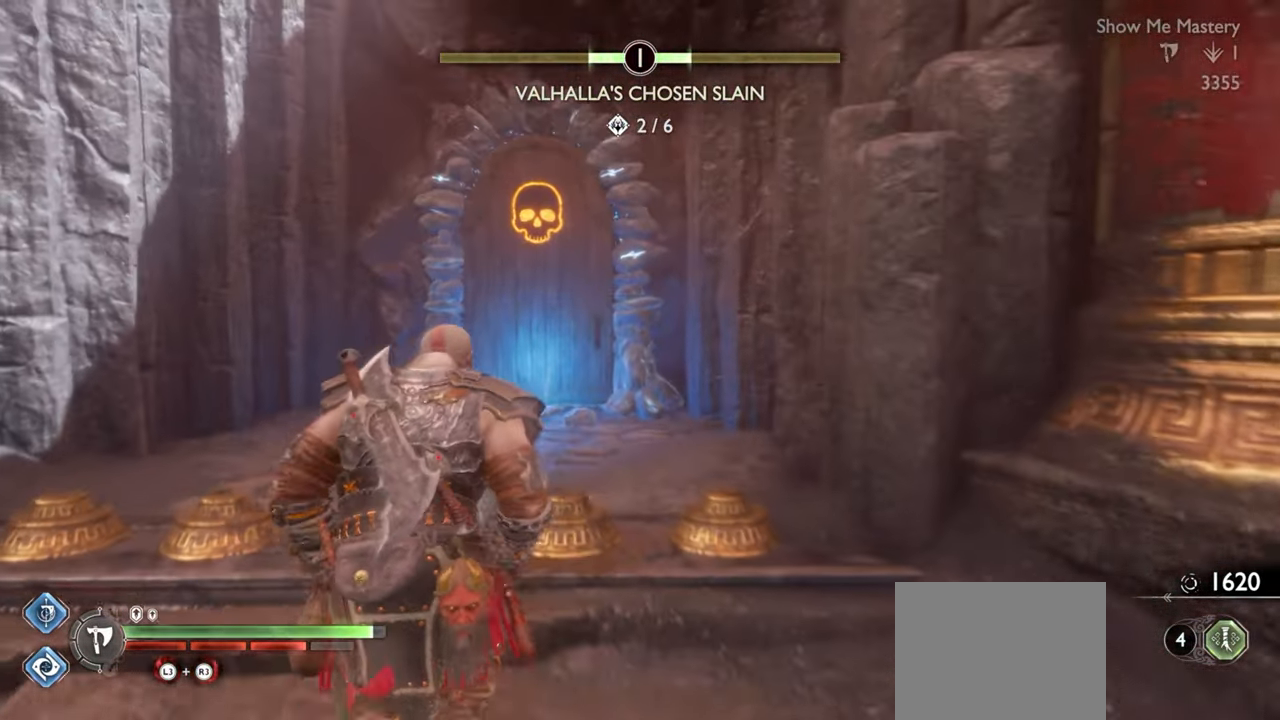
{"buttons": [], "left_stick": "up", "right_stick": "center", "events": []}
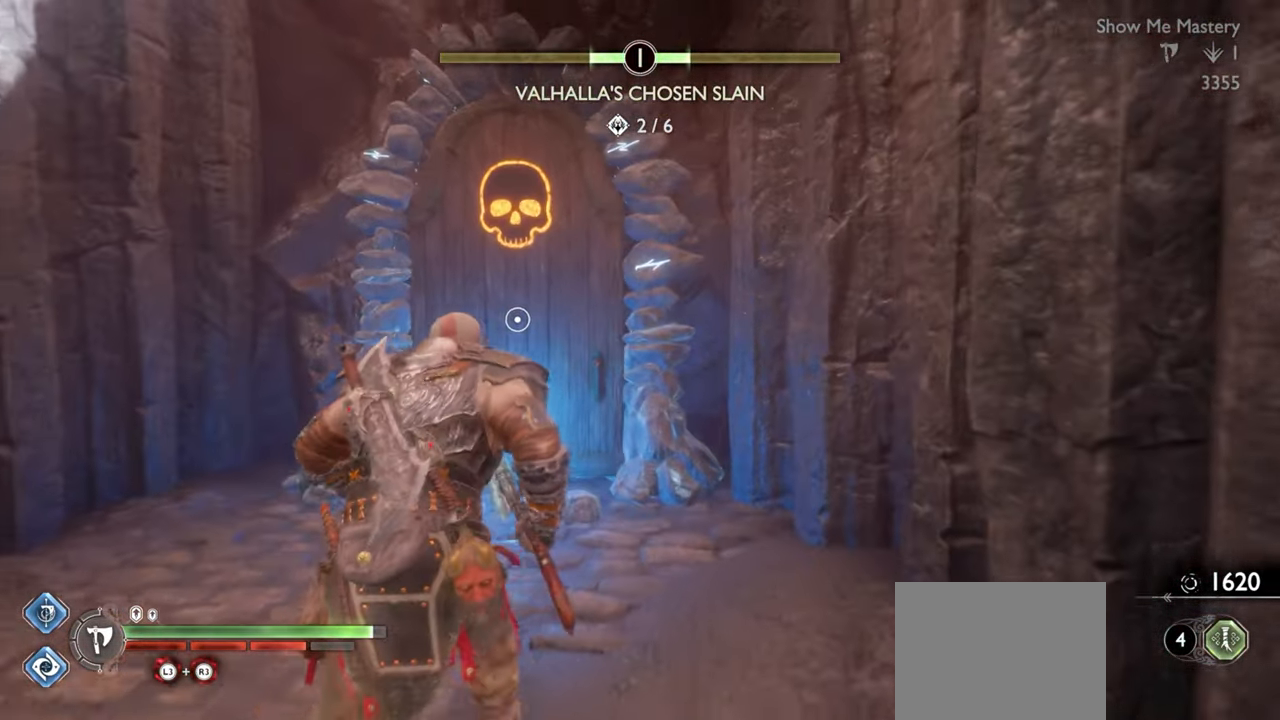
{"buttons": ["CIRCLE"], "left_stick": "up", "right_stick": "center", "events": [[317, "CIRCLE", "down"], [417, "CIRCLE", "up"], [483, "CIRCLE", "down"]]}
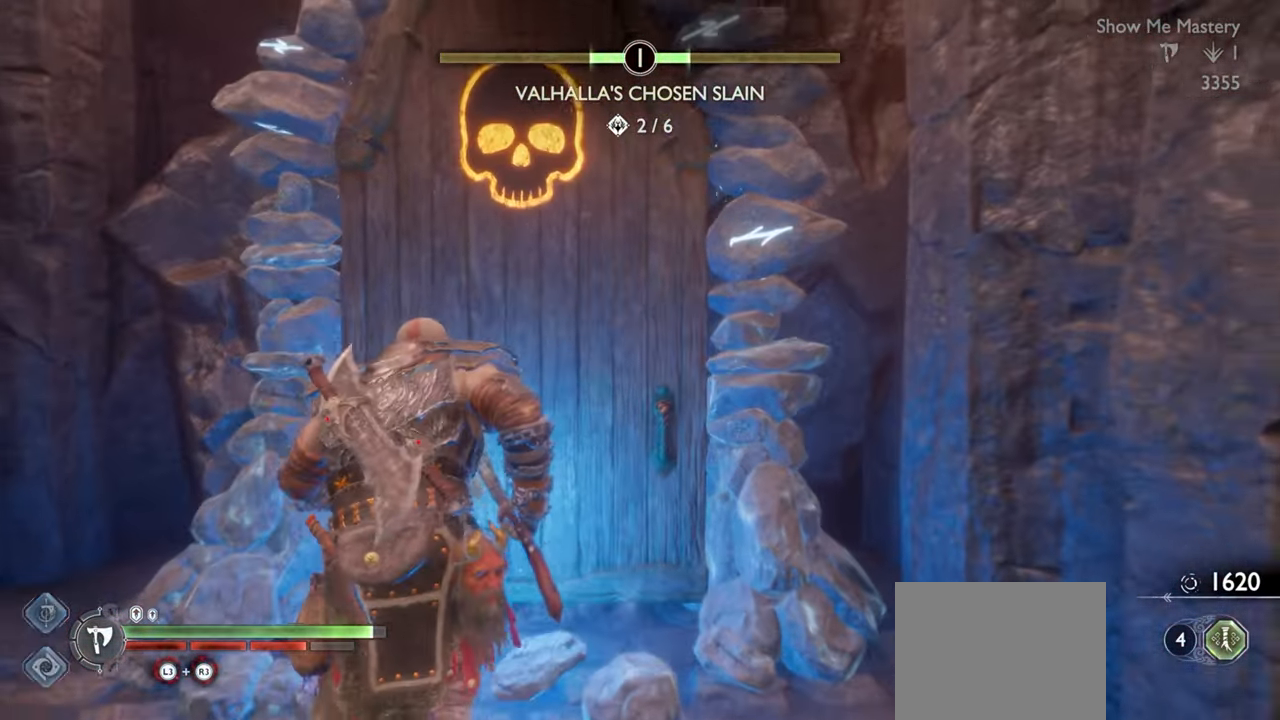
{"buttons": [], "left_stick": "center", "right_stick": "center", "events": [[67, "CIRCLE", "up"], [133, "CIRCLE", "down"], [217, "CIRCLE", "up"], [283, "CIRCLE", "down"], [350, "CIRCLE", "up"], [400, "CIRCLE", "down"], [417, "left_stick", "center"], [483, "CIRCLE", "up"]]}
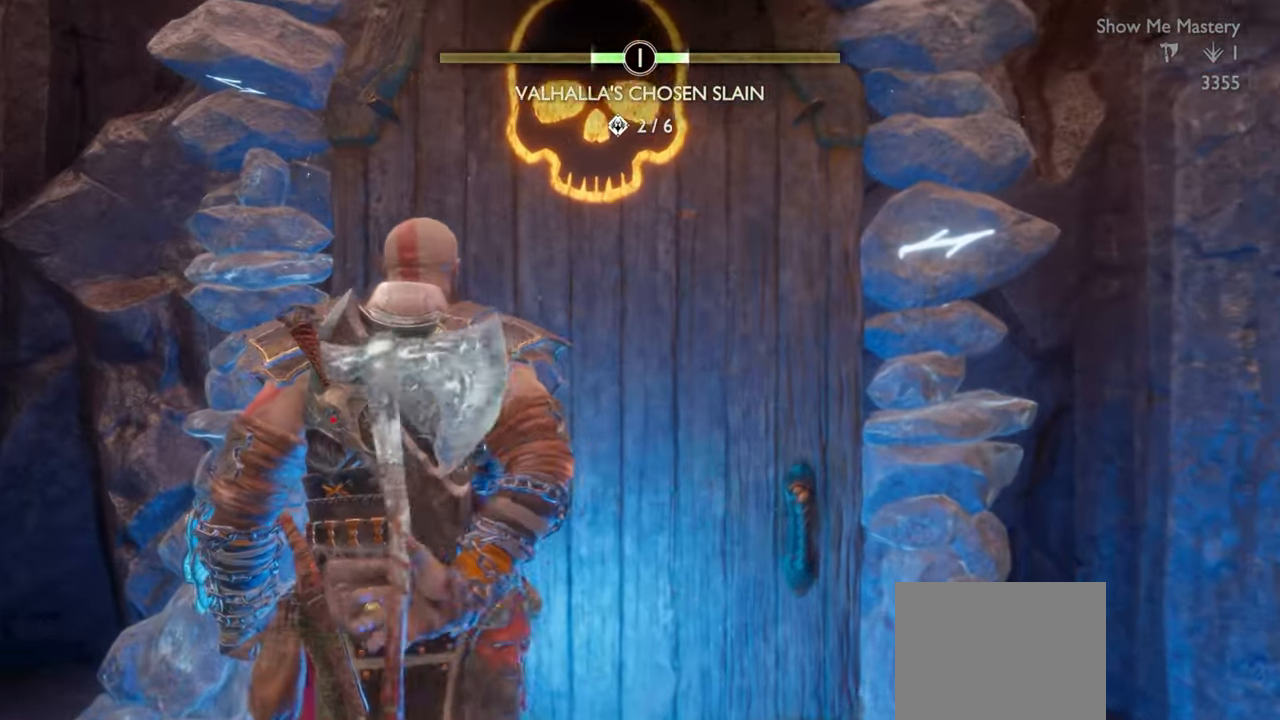
{"buttons": [], "left_stick": "center", "right_stick": "center", "events": [[33, "CIRCLE", "down"], [117, "CIRCLE", "up"], [167, "CIRCLE", "down"], [233, "CIRCLE", "up"]]}
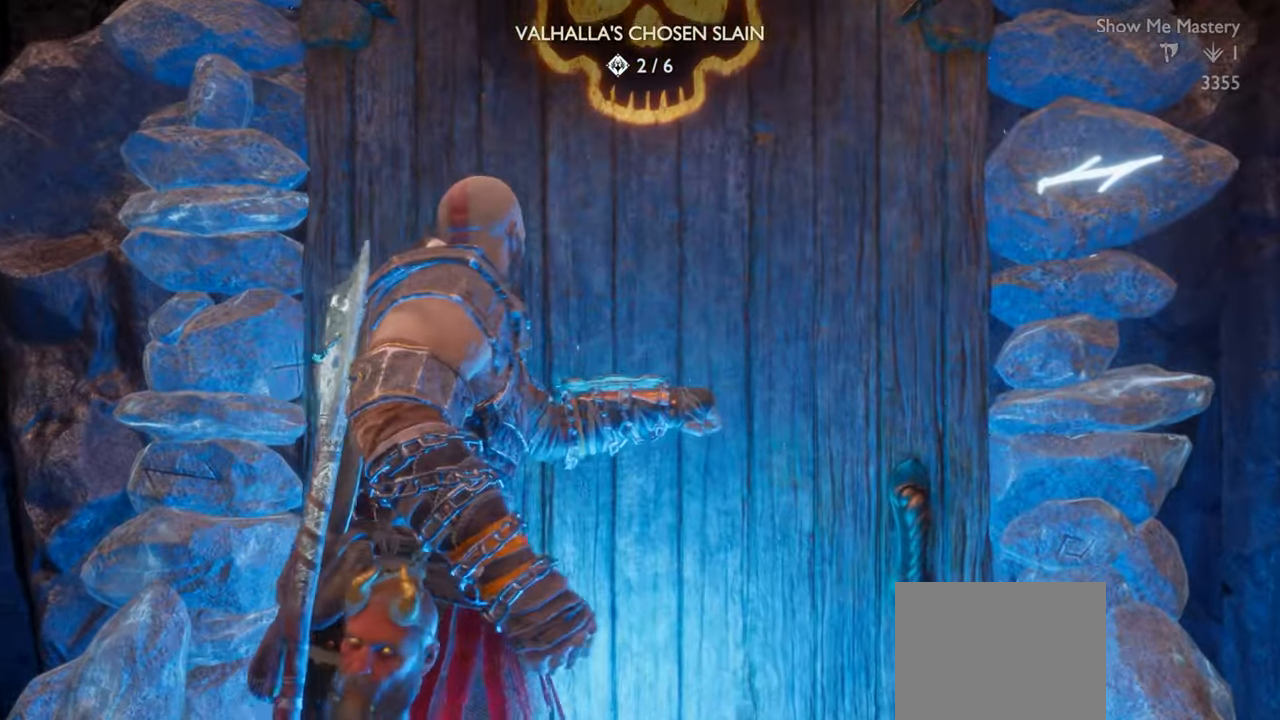
{"buttons": [], "left_stick": "center", "right_stick": "center", "events": []}
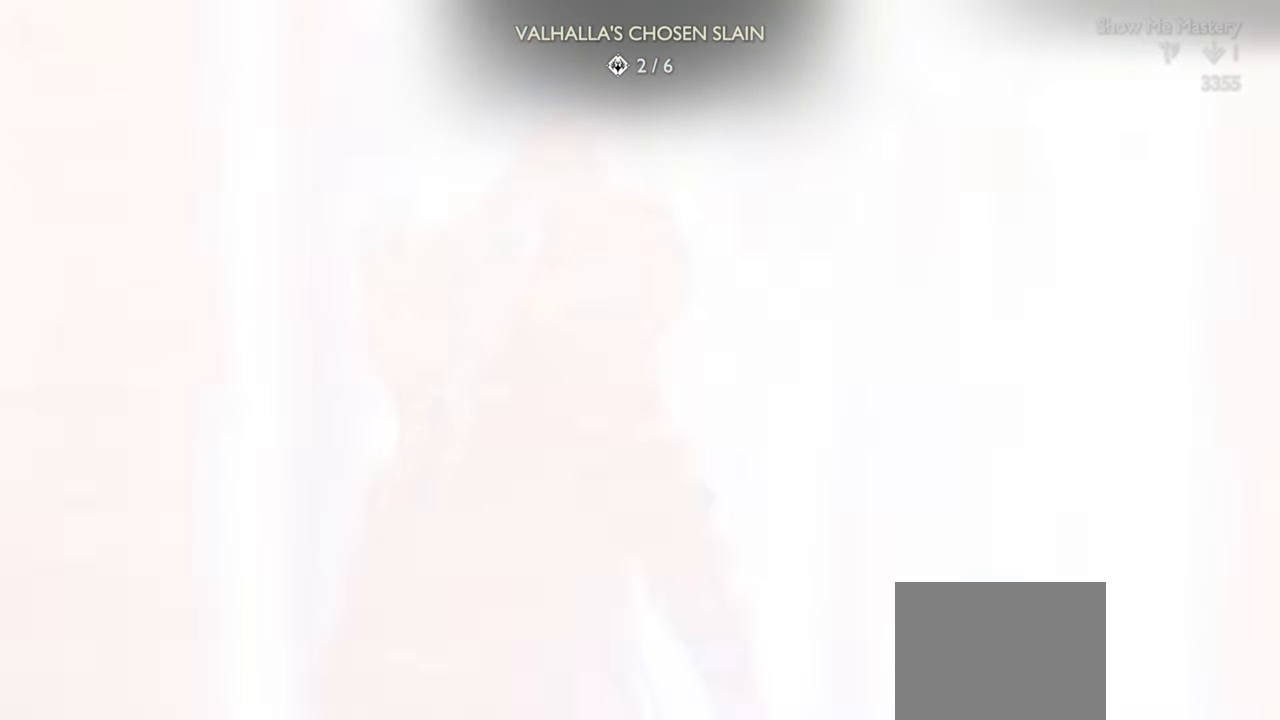
{"buttons": [], "left_stick": "center", "right_stick": "center", "events": []}
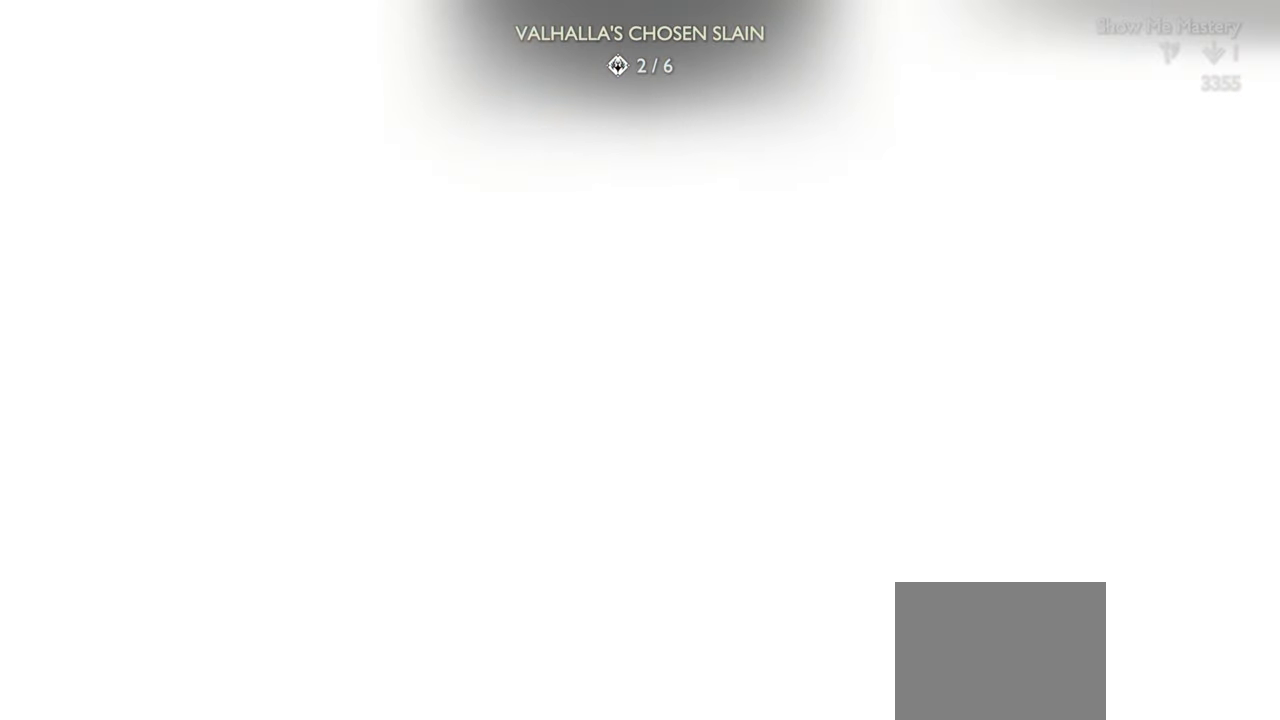
{"buttons": [], "left_stick": "center", "right_stick": "center", "events": []}
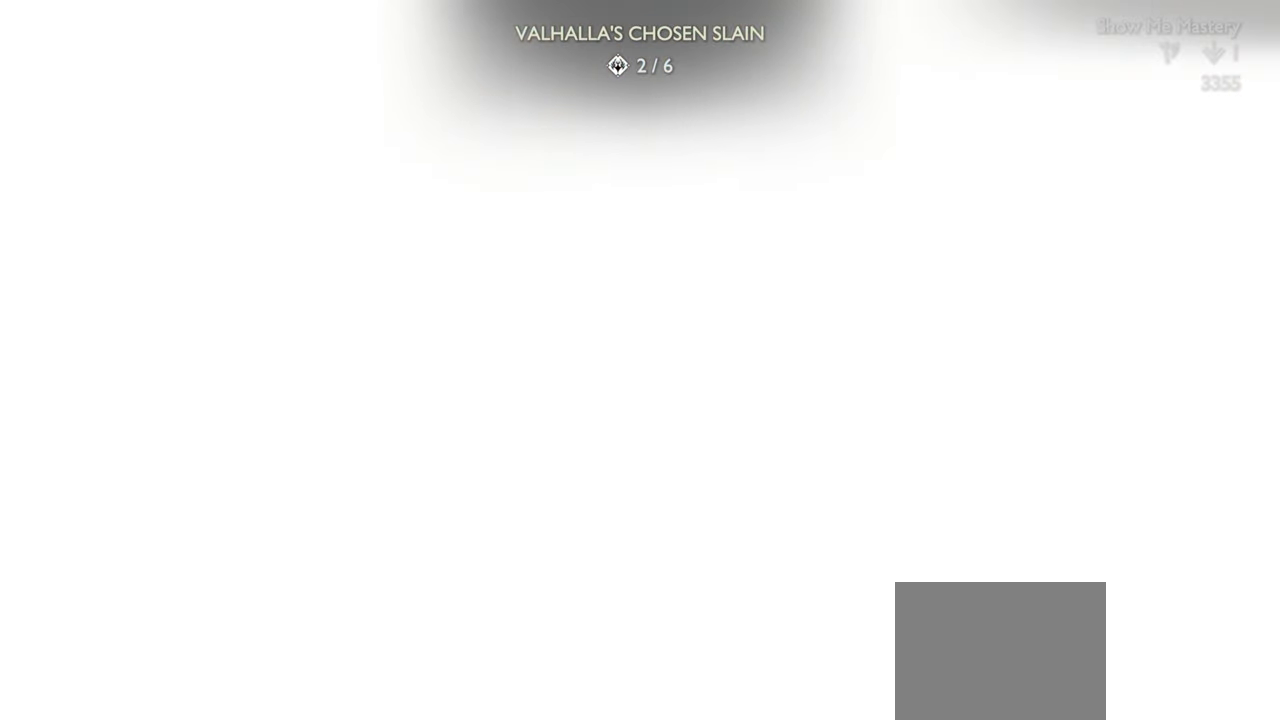
{"buttons": [], "left_stick": "center", "right_stick": "center", "events": []}
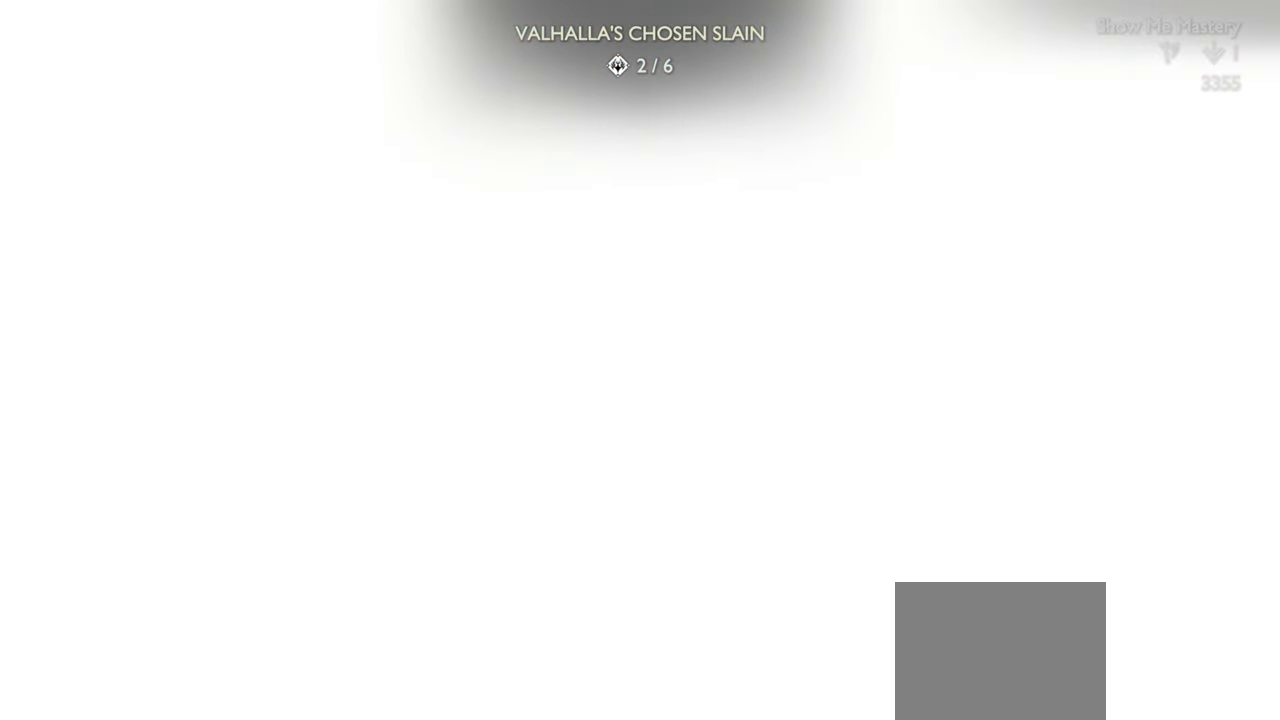
{"buttons": [], "left_stick": "center", "right_stick": "center", "events": []}
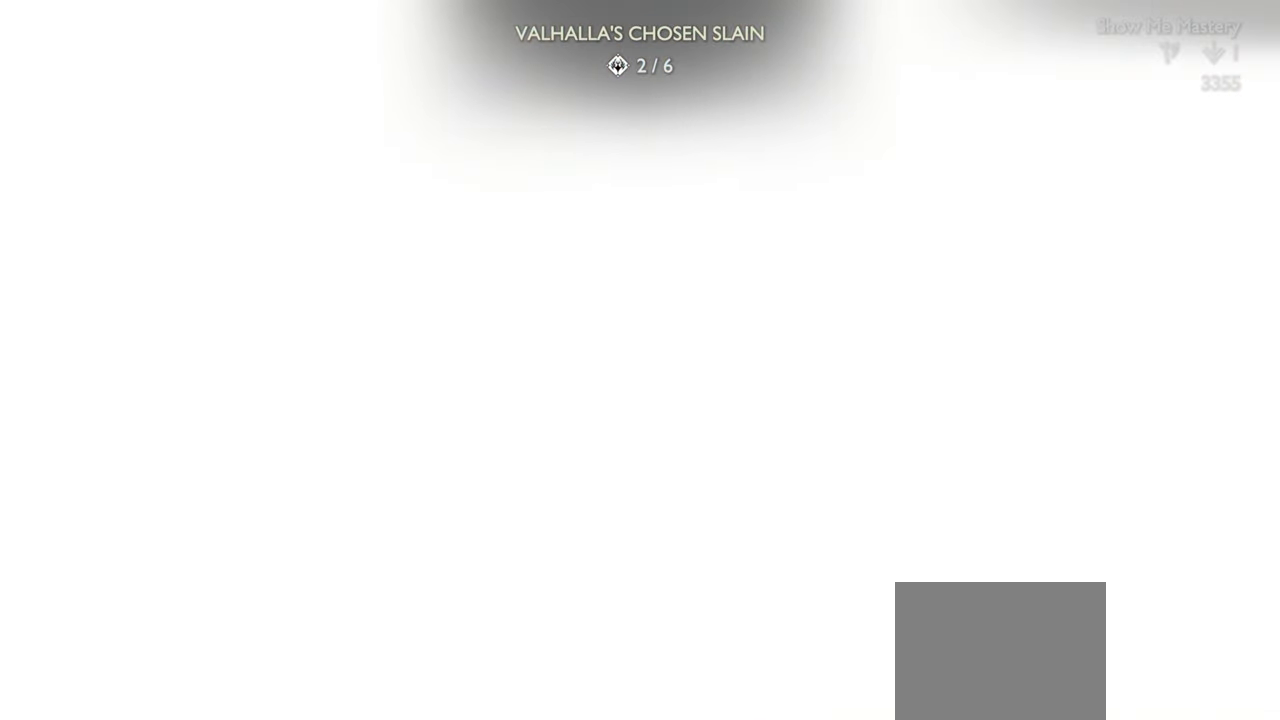
{"buttons": [], "left_stick": "center", "right_stick": "center", "events": []}
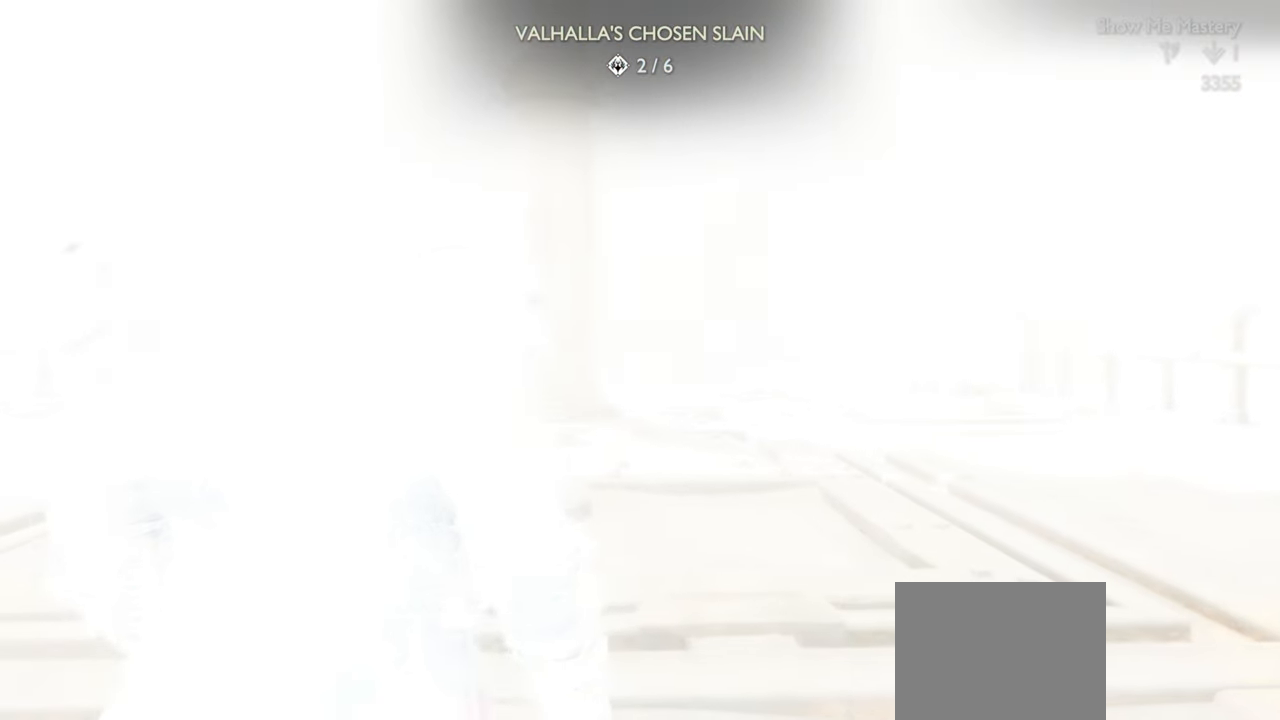
{"buttons": [], "left_stick": "center", "right_stick": "center", "events": []}
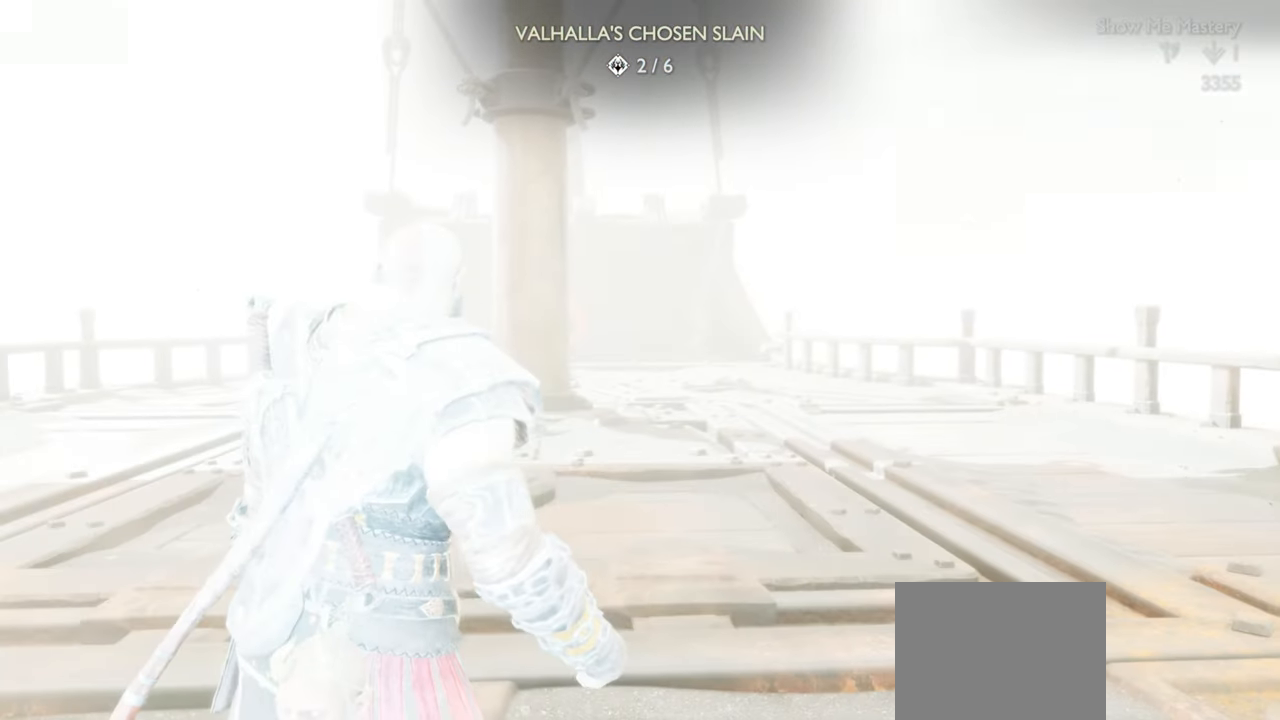
{"buttons": [], "left_stick": "up-left", "right_stick": "center", "events": [[217, "left_stick", "up-left"]]}
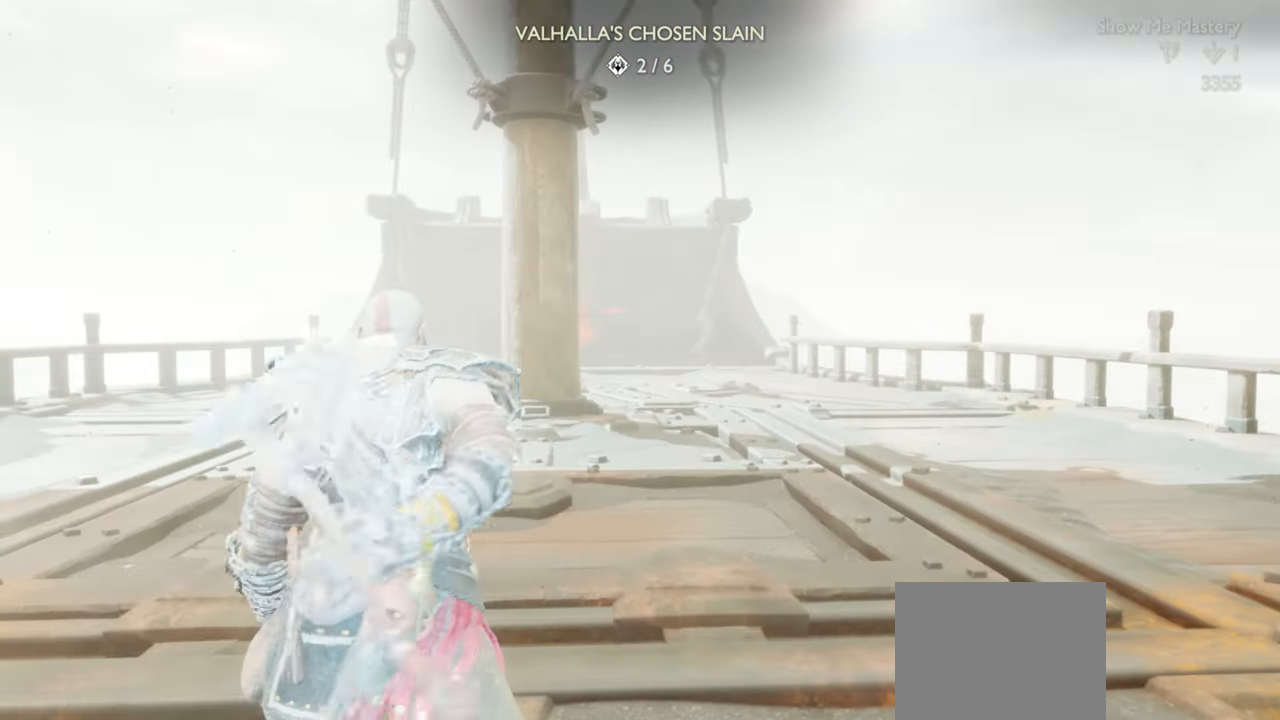
{"buttons": [], "left_stick": "up", "right_stick": "center", "events": [[150, "left_stick", "up"], [300, "left_stick", "center"], [383, "left_stick", "up"]]}
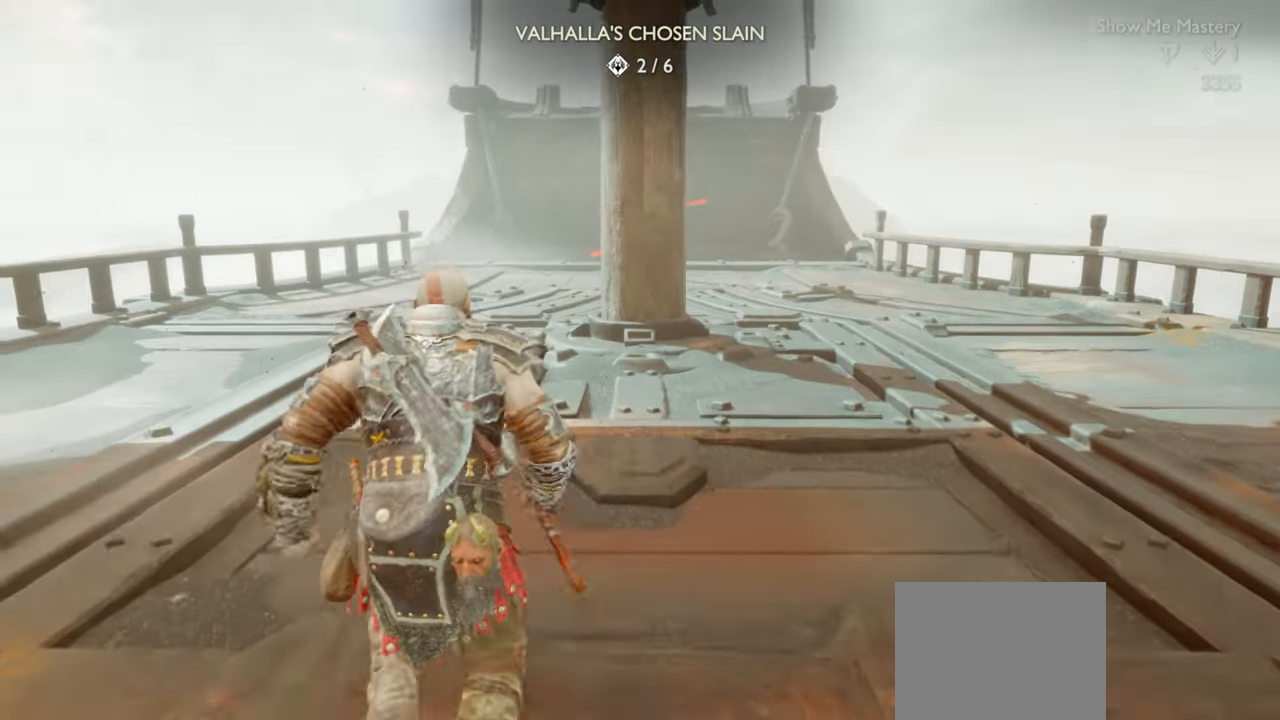
{"buttons": ["TRIANGLE"], "left_stick": "up", "right_stick": "center", "events": [[100, "TRIANGLE", "down"]]}
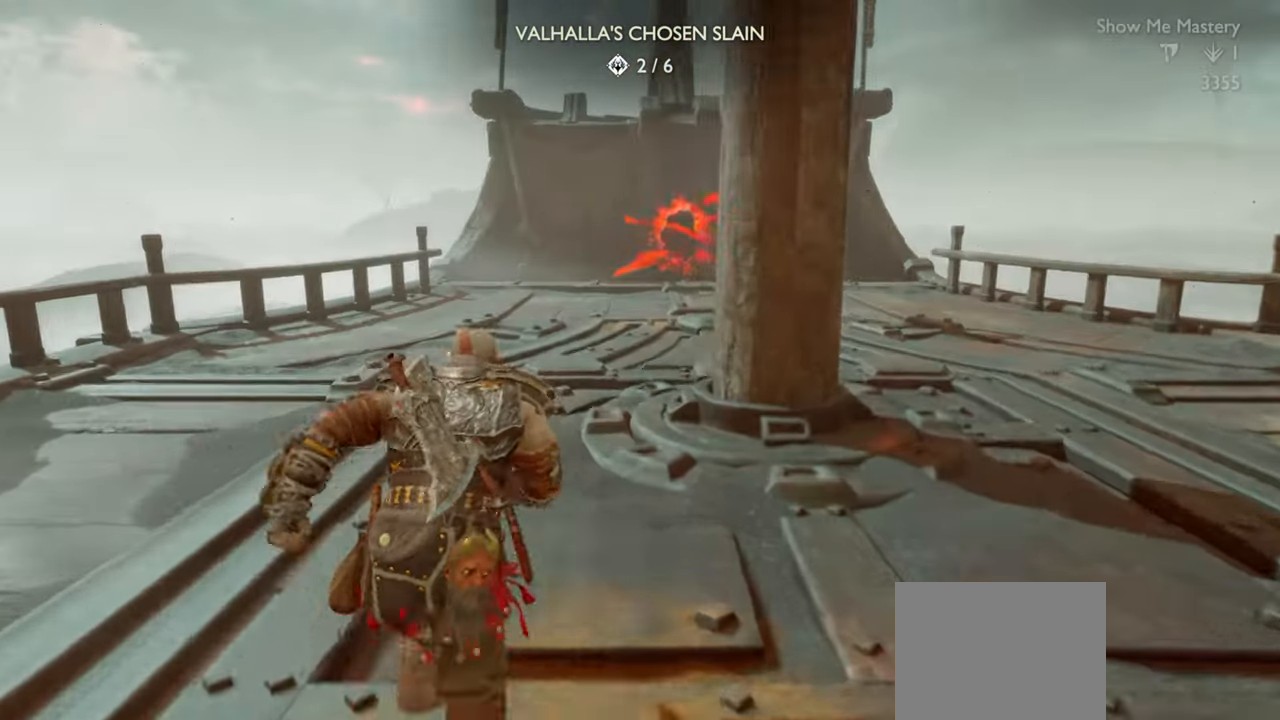
{"buttons": [], "left_stick": "center", "right_stick": "center", "events": [[133, "TRIANGLE", "up"], [200, "R1", "down"], [333, "R1", "up"], [467, "left_stick", "center"]]}
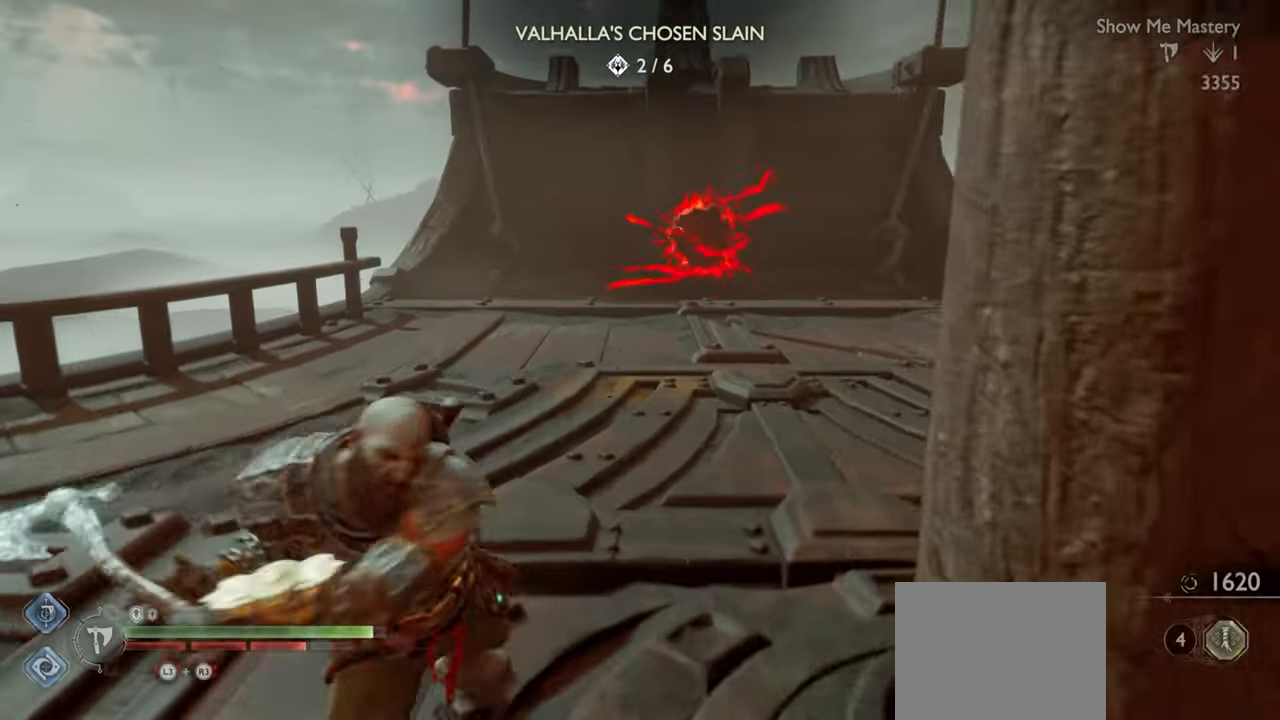
{"buttons": [], "left_stick": "up", "right_stick": "center", "events": [[133, "left_stick", "up"], [283, "CROSS", "down"], [383, "CROSS", "up"]]}
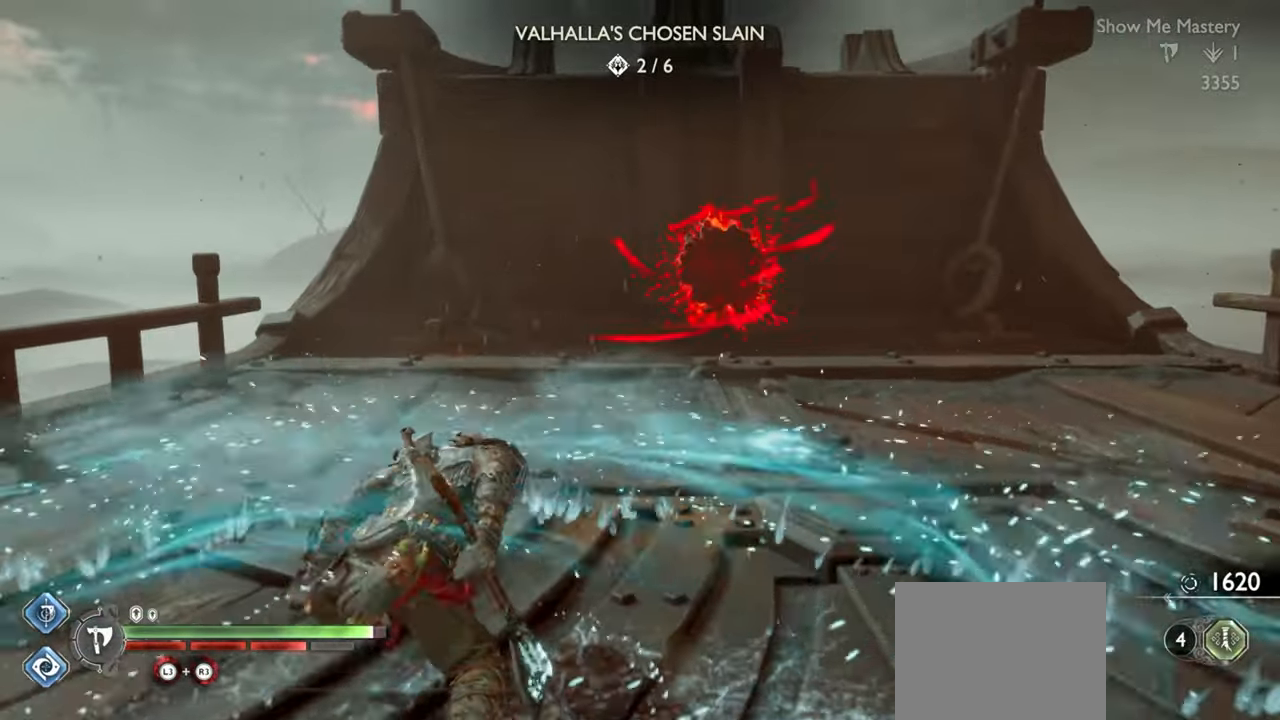
{"buttons": ["TRIANGLE"], "left_stick": "up", "right_stick": "center", "events": [[83, "left_stick", "center"], [183, "left_stick", "up"], [233, "TRIANGLE", "down"]]}